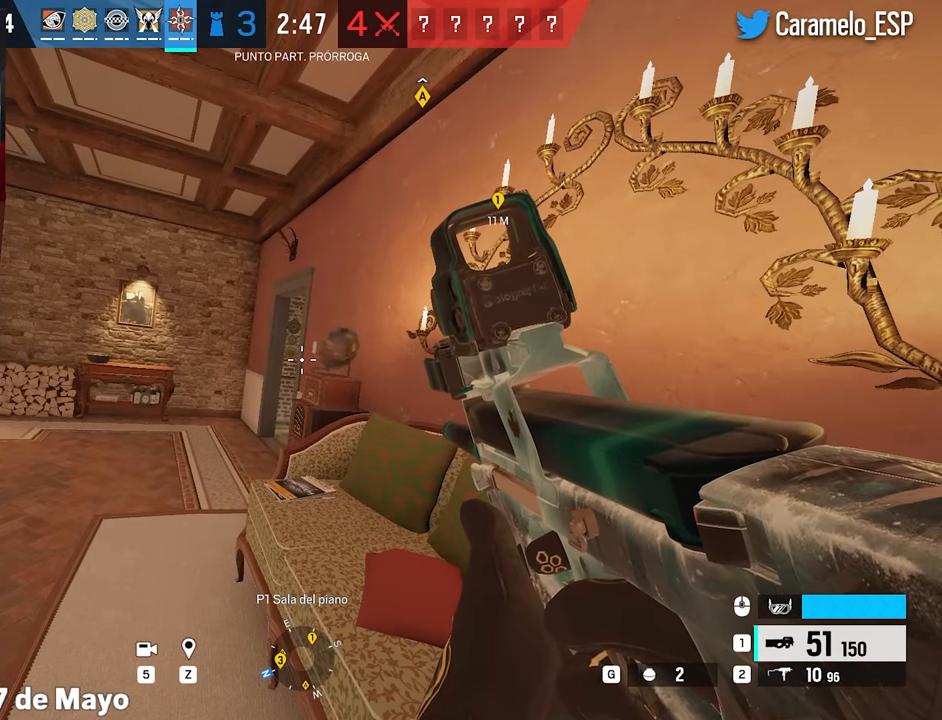
Gameplay with keyboard and mouse; each line is a JSON object with the keys and mouse buttons held at the frame after it. "events" lists presses ("down") and releases ("up") of "1", "2", "3", "4", "5", "a", "alt", "c", "caps_lock", "ctrl", "d", "e", "f", "g", "q", "r", "s", "shift", "space", "t", "tab", "v", "w", "x", "z", "mouse_left", "mouse_wheel" and "mouse_right" between this image and that frame as [ms after this image, input, new state], when the widget could be followed in between. "mouse_left", "mouse_wheel", "mouse_right" = the "left", "wheel", "right" buttons of the "mouse" list. No other keys are recorded. "wheel" means that the mouse wheel is clicked or scrolled. Not read: mouse_move.
{"keys": [], "mouse": [], "events": []}
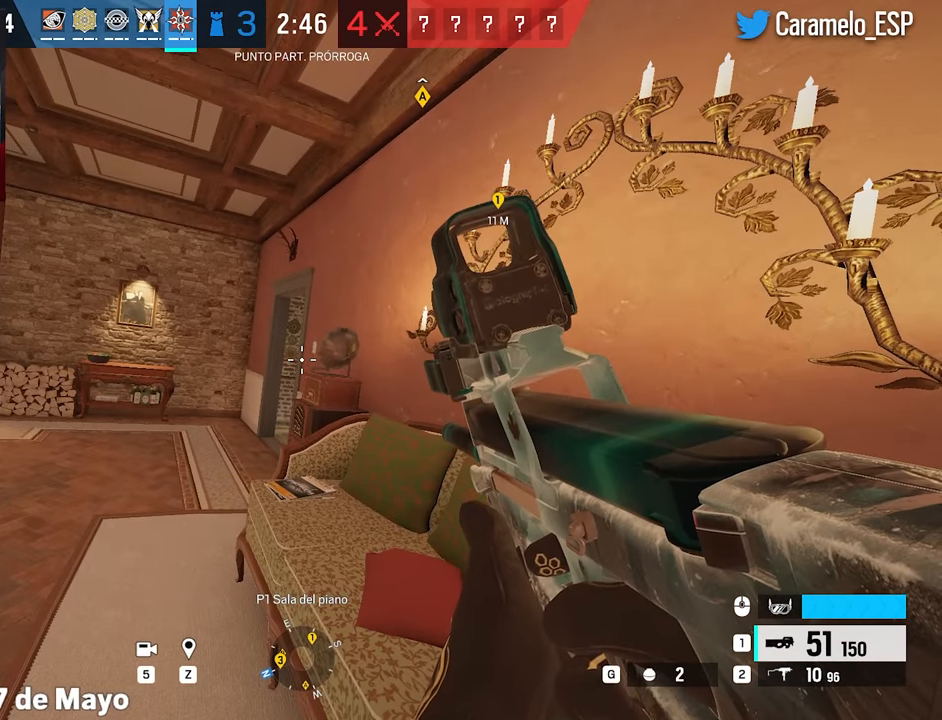
{"keys": [], "mouse": [], "events": []}
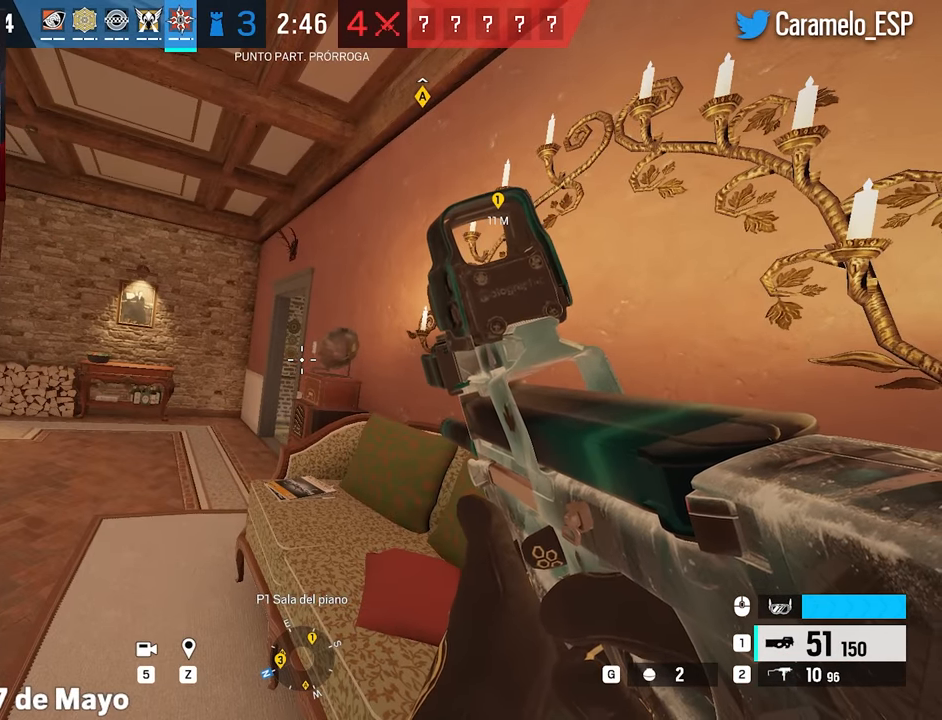
{"keys": ["a"], "mouse": [], "events": [[200, "a", "down"]]}
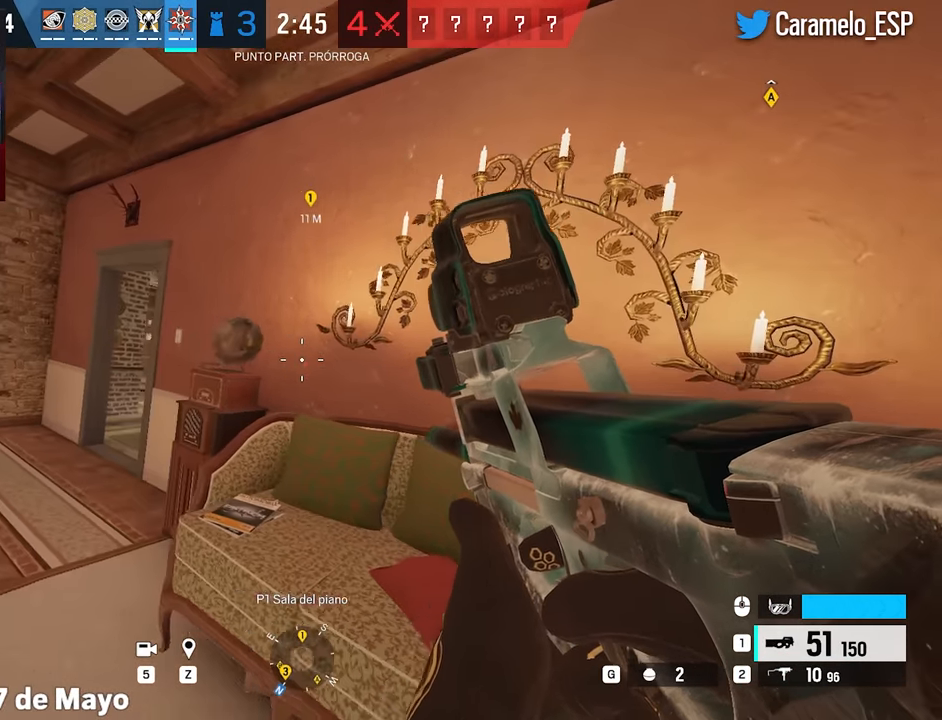
{"keys": ["a", "w"], "mouse": [], "events": [[33, "w", "down"]]}
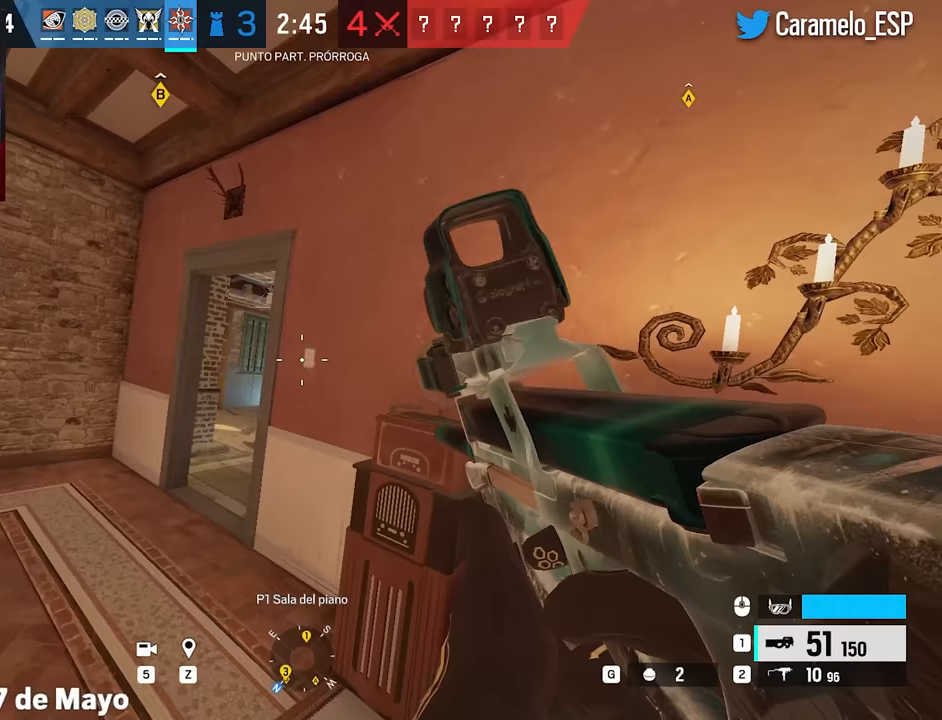
{"keys": ["w"], "mouse": [], "events": [[133, "e", "down"], [183, "e", "up"], [383, "a", "up"]]}
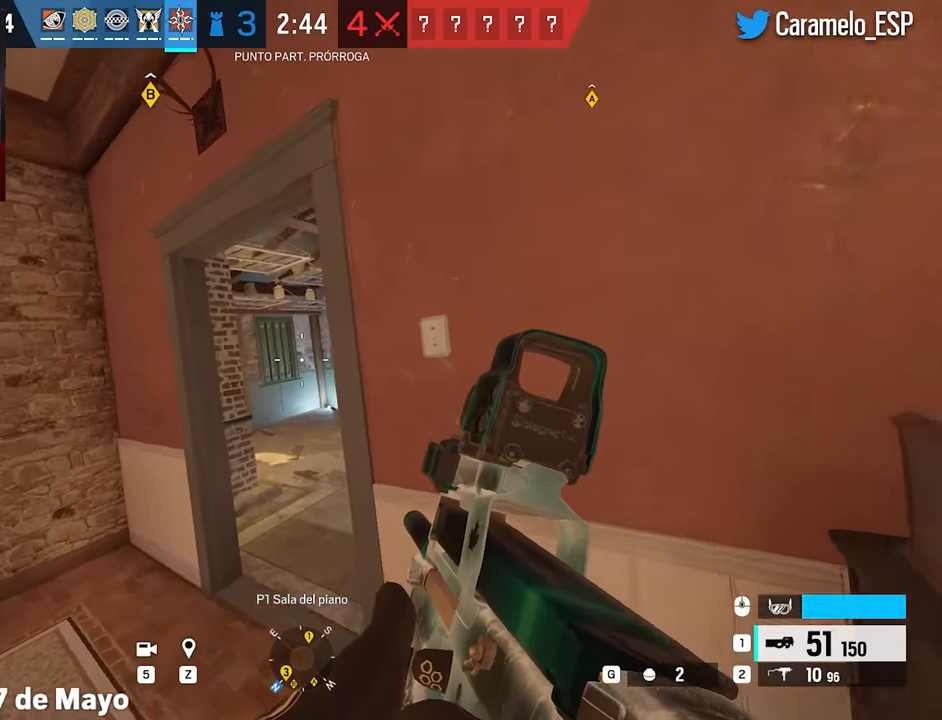
{"keys": ["d", "w"], "mouse": [], "events": [[17, "a", "down"], [100, "a", "up"], [483, "d", "down"]]}
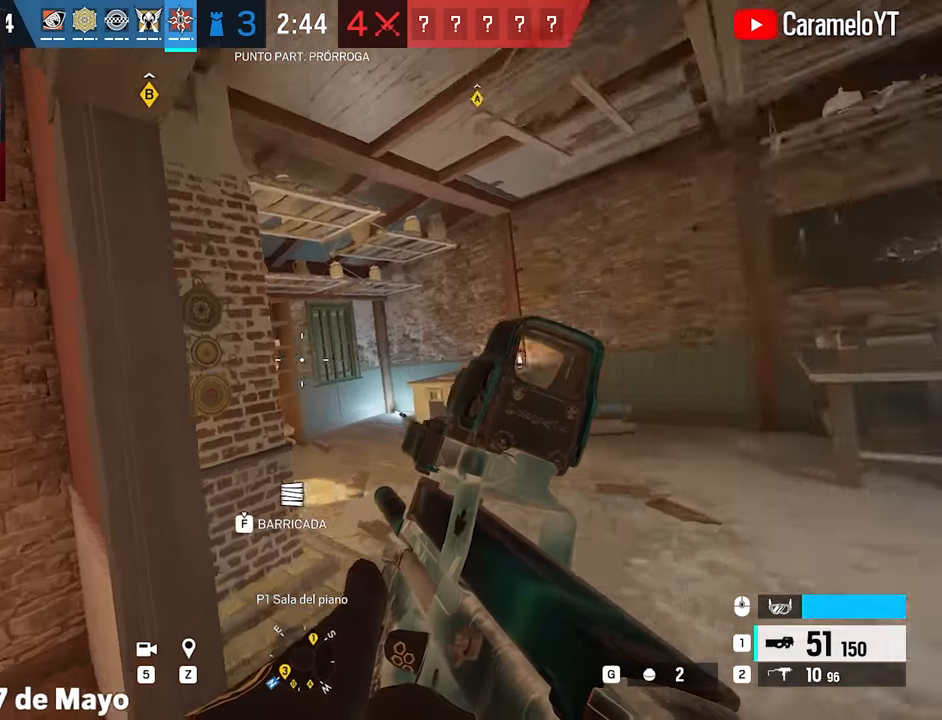
{"keys": ["d", "shift", "w"], "mouse": [], "events": [[217, "shift", "down"]]}
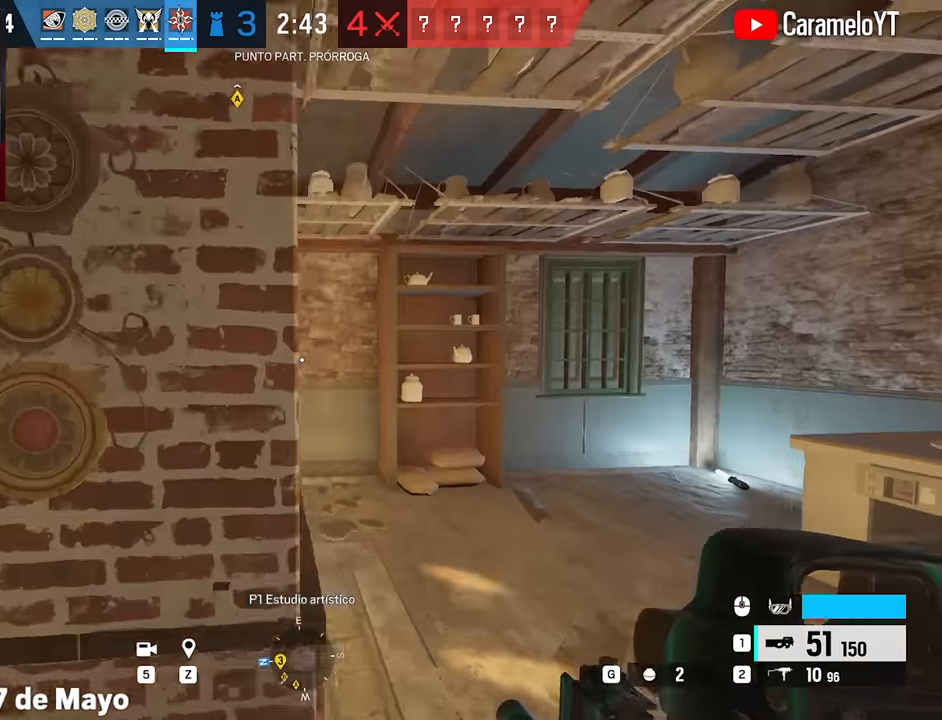
{"keys": ["d", "w"], "mouse": [], "events": [[133, "w", "up"], [183, "e", "down"], [183, "shift", "up"], [283, "e", "up"], [367, "w", "down"]]}
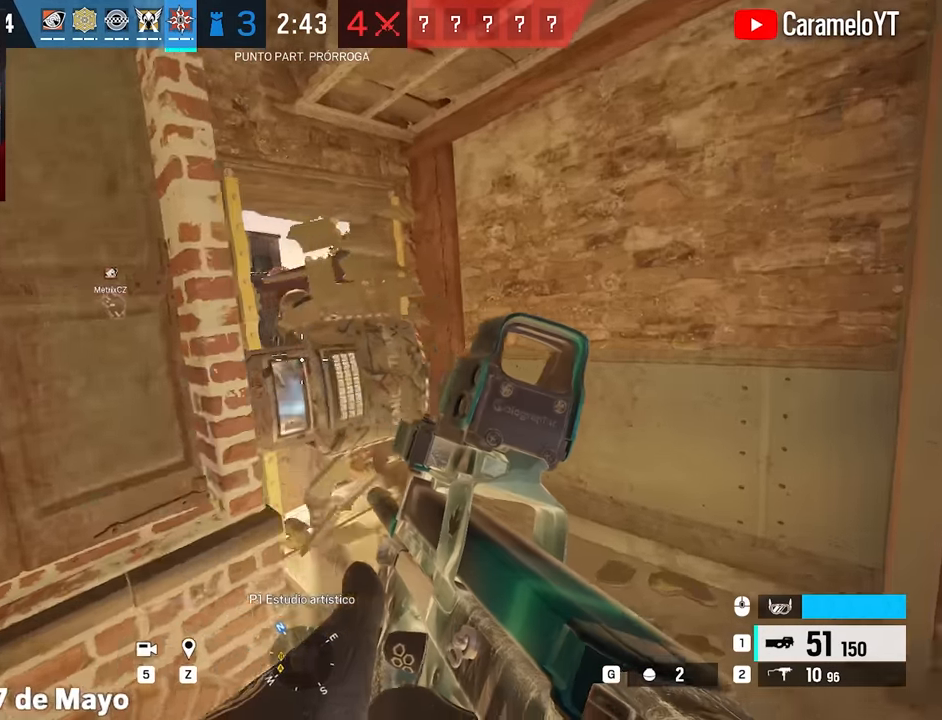
{"keys": ["d", "s"], "mouse": [], "events": [[300, "w", "up"], [483, "s", "down"]]}
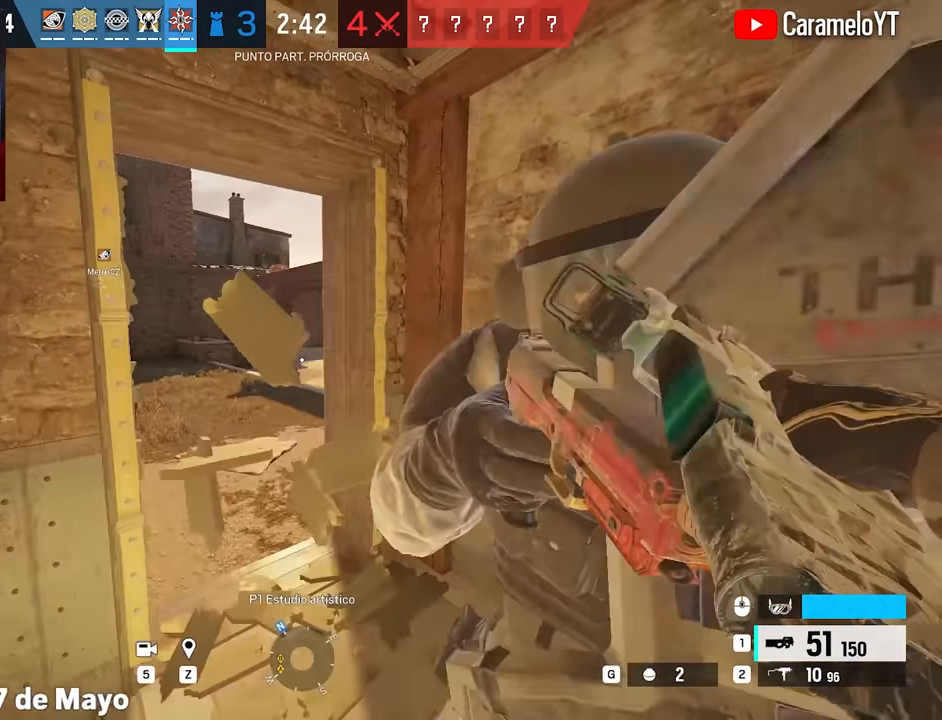
{"keys": ["s"], "mouse": ["left", "right"], "events": [[33, "a", "down"], [33, "d", "up"], [267, "a", "up"], [267, "mouse_right", "down"], [400, "mouse_left", "down"]]}
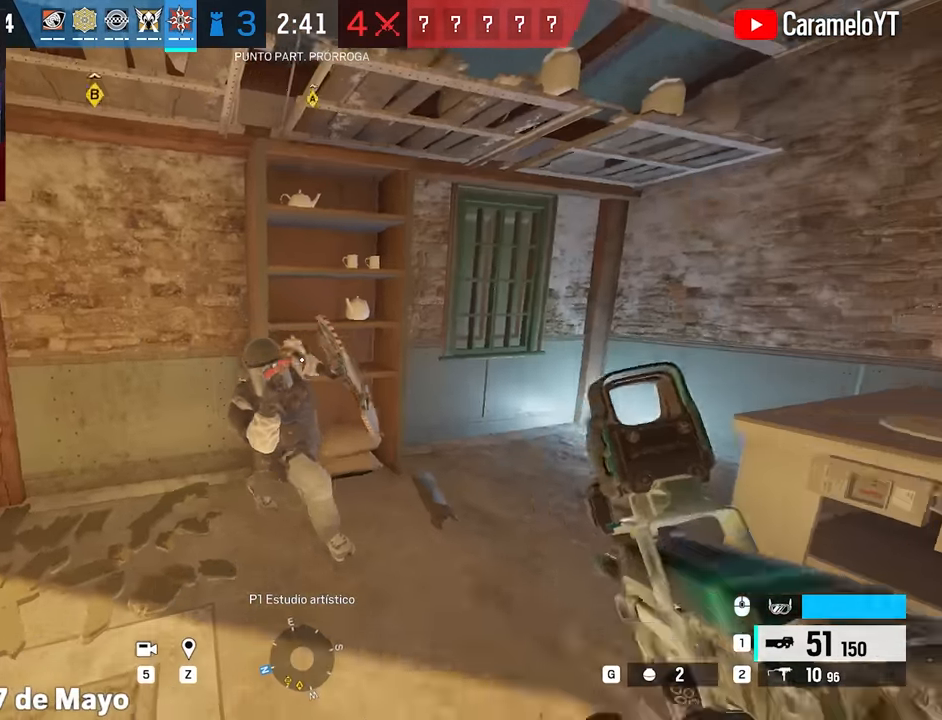
{"keys": ["a", "s"], "mouse": ["left", "right"], "events": [[333, "a", "down"], [333, "ctrl", "down"], [367, "ctrl", "up"]]}
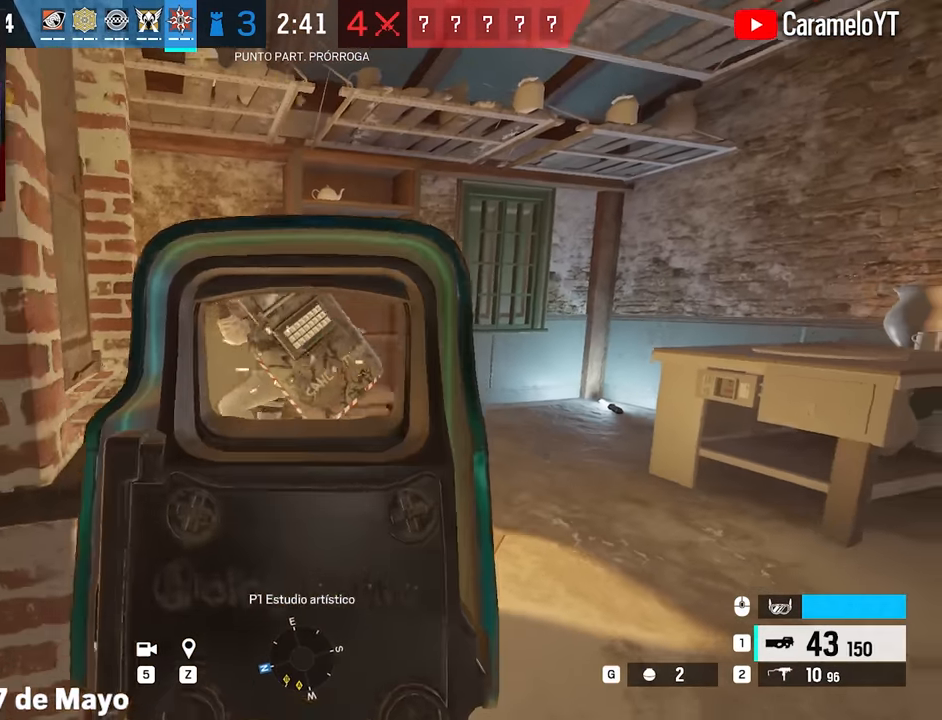
{"keys": ["shift", "w"], "mouse": [], "events": [[150, "s", "up"], [250, "mouse_left", "up"], [250, "mouse_right", "up"], [250, "shift", "down"], [250, "w", "down"], [350, "a", "up"]]}
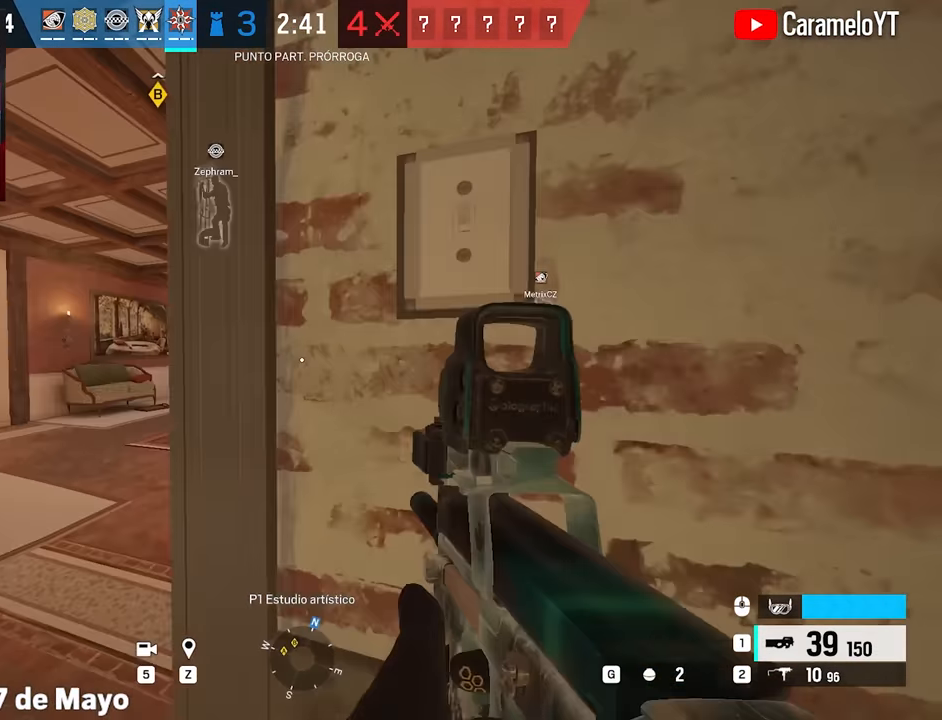
{"keys": ["d", "shift"], "mouse": [], "events": [[400, "d", "down"], [500, "w", "up"]]}
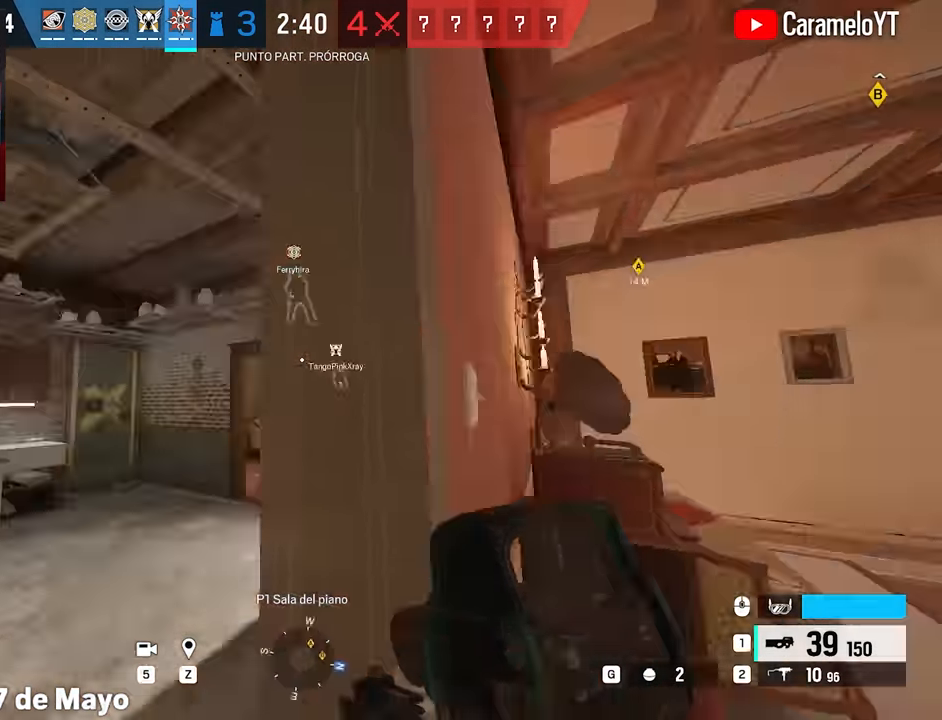
{"keys": ["a", "s"], "mouse": ["left", "right"], "events": [[50, "e", "down"], [50, "shift", "up"], [100, "q", "down"], [133, "e", "up"], [133, "mouse_right", "down"], [183, "d", "up"], [183, "q", "up"], [233, "a", "down"], [383, "ctrl", "down"], [417, "mouse_left", "down"], [467, "ctrl", "up"], [467, "s", "down"]]}
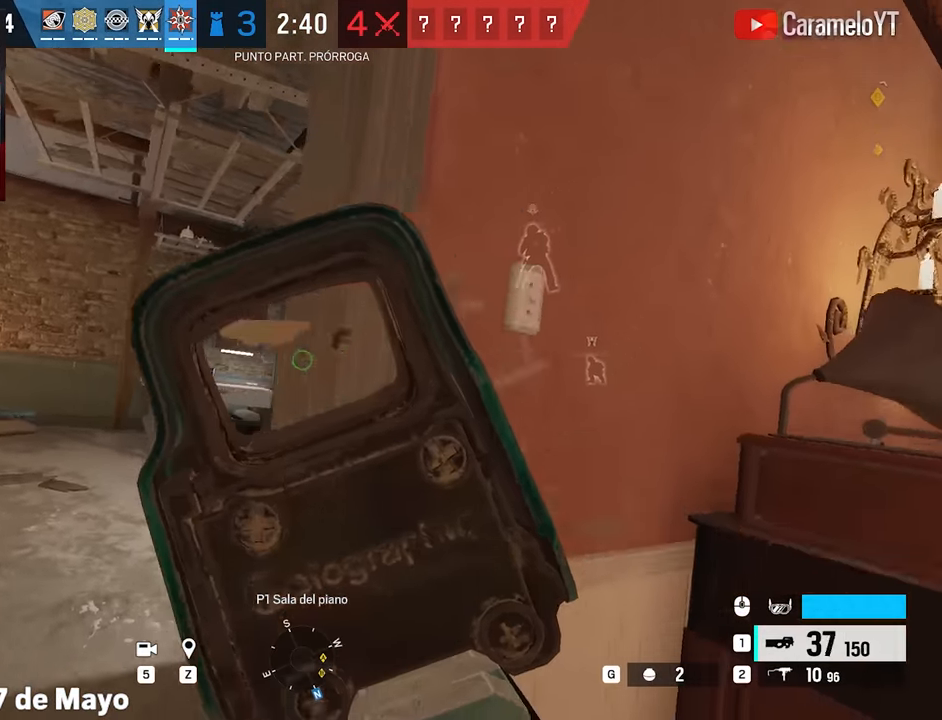
{"keys": ["a", "e", "s"], "mouse": ["left", "right"], "events": [[150, "a", "up"], [150, "d", "down"], [200, "ctrl", "down"], [200, "mouse_right", "up"], [200, "s", "up"], [250, "ctrl", "up"], [250, "mouse_left", "up"], [300, "e", "down"], [350, "mouse_right", "down"], [383, "d", "up"], [383, "e", "up"], [433, "a", "down"], [433, "s", "down"], [483, "e", "down"], [483, "mouse_left", "down"]]}
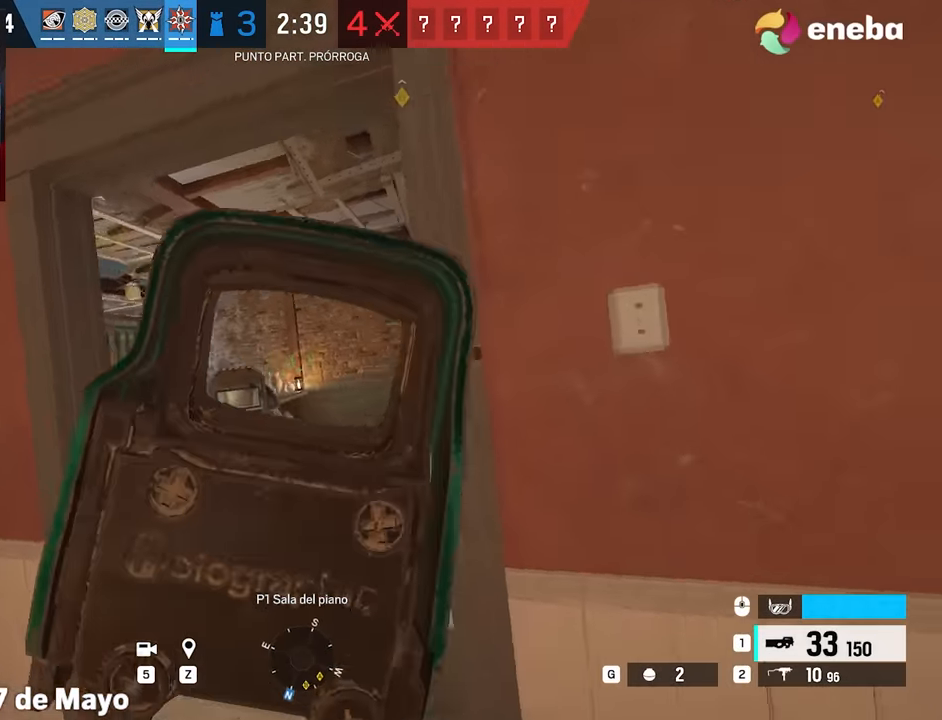
{"keys": ["a", "shift", "w"], "mouse": [], "events": [[83, "s", "up"], [117, "e", "up"], [117, "mouse_right", "up"], [167, "mouse_left", "up"], [167, "shift", "down"], [167, "w", "down"]]}
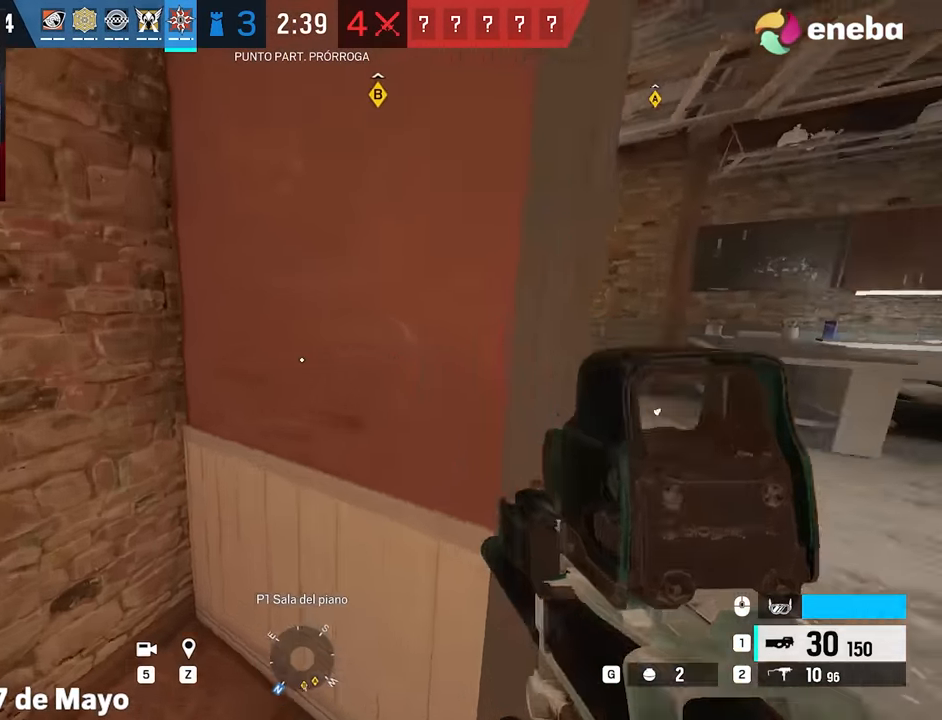
{"keys": ["d", "shift", "w"], "mouse": [], "events": [[100, "w", "up"], [133, "shift", "up"], [183, "a", "up"], [367, "d", "down"], [367, "w", "down"], [417, "shift", "down"]]}
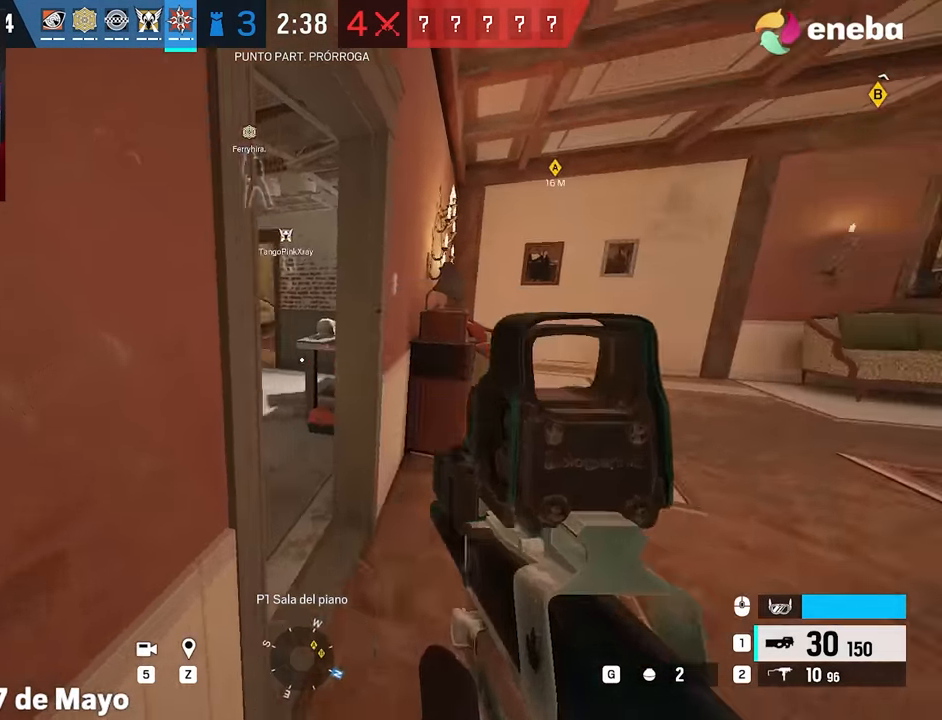
{"keys": ["a", "ctrl", "s"], "mouse": [], "events": [[100, "d", "up"], [150, "a", "down"], [150, "shift", "up"], [150, "w", "up"], [200, "a", "up"], [250, "a", "down"], [250, "s", "down"], [483, "ctrl", "down"]]}
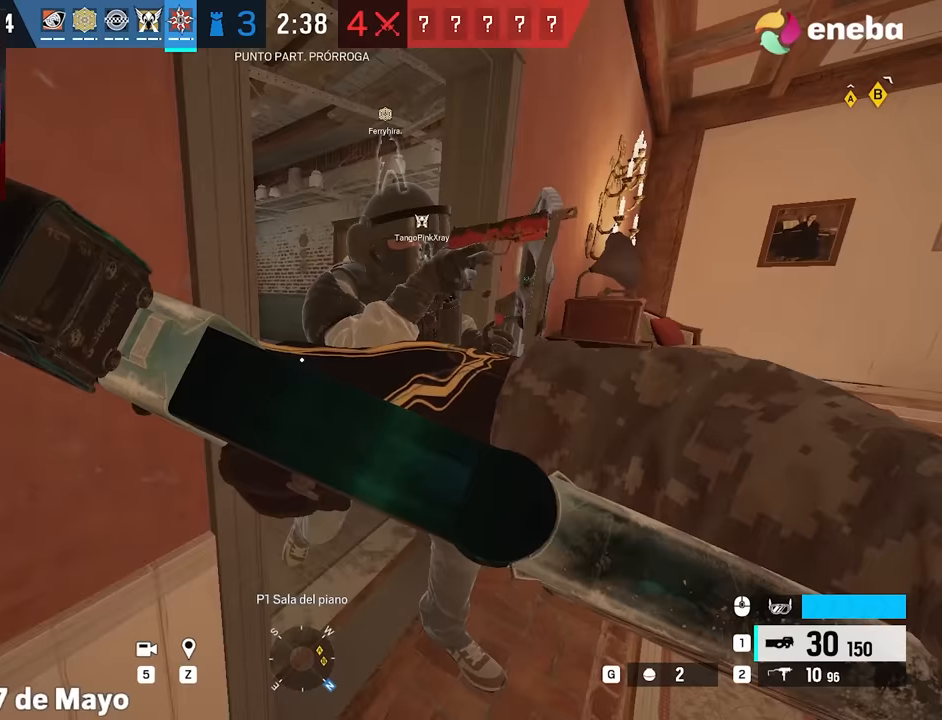
{"keys": ["ctrl", "d"], "mouse": ["left", "right"], "events": [[33, "d", "down"], [83, "a", "up"], [83, "ctrl", "up"], [167, "ctrl", "down"], [167, "mouse_right", "down"], [167, "s", "up"], [217, "ctrl", "up"], [317, "mouse_left", "down"], [450, "ctrl", "down"]]}
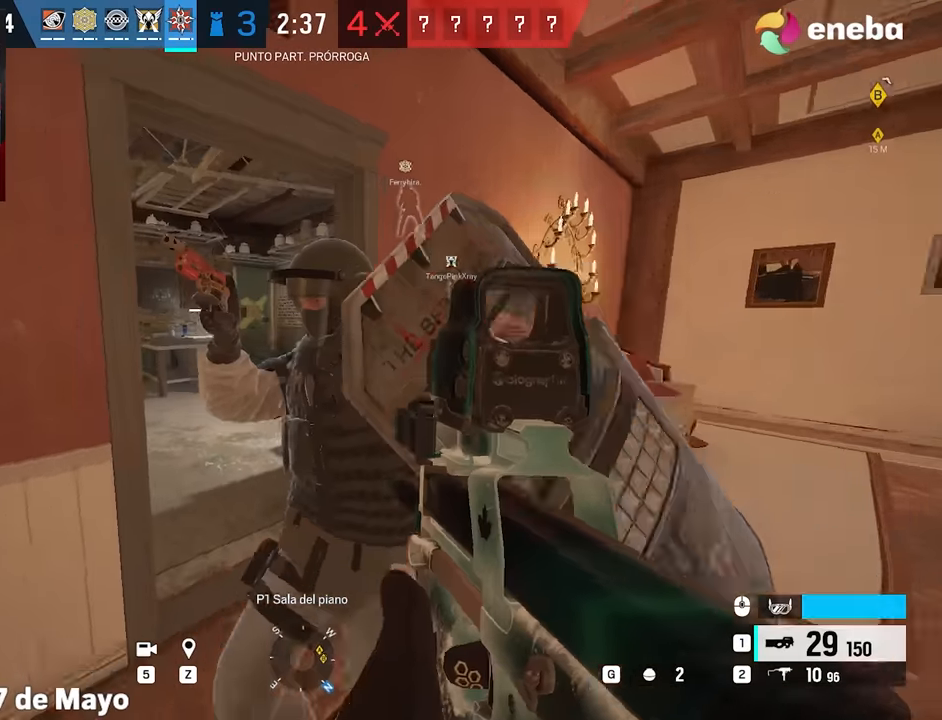
{"keys": ["d"], "mouse": ["left"], "events": [[50, "ctrl", "up"], [183, "s", "down"], [283, "a", "down"], [283, "ctrl", "down"], [283, "mouse_right", "up"], [333, "a", "up"], [333, "ctrl", "up"], [367, "s", "up"]]}
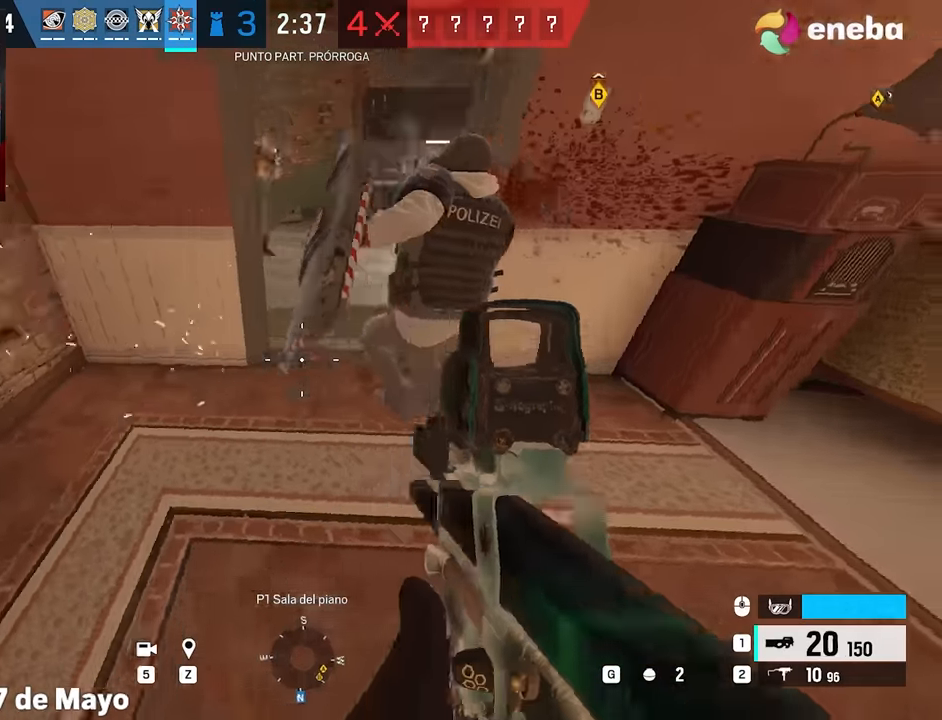
{"keys": ["d"], "mouse": ["left", "right"], "events": [[67, "e", "down"], [100, "e", "up"], [200, "e", "down"], [200, "mouse_right", "down"], [300, "e", "up"]]}
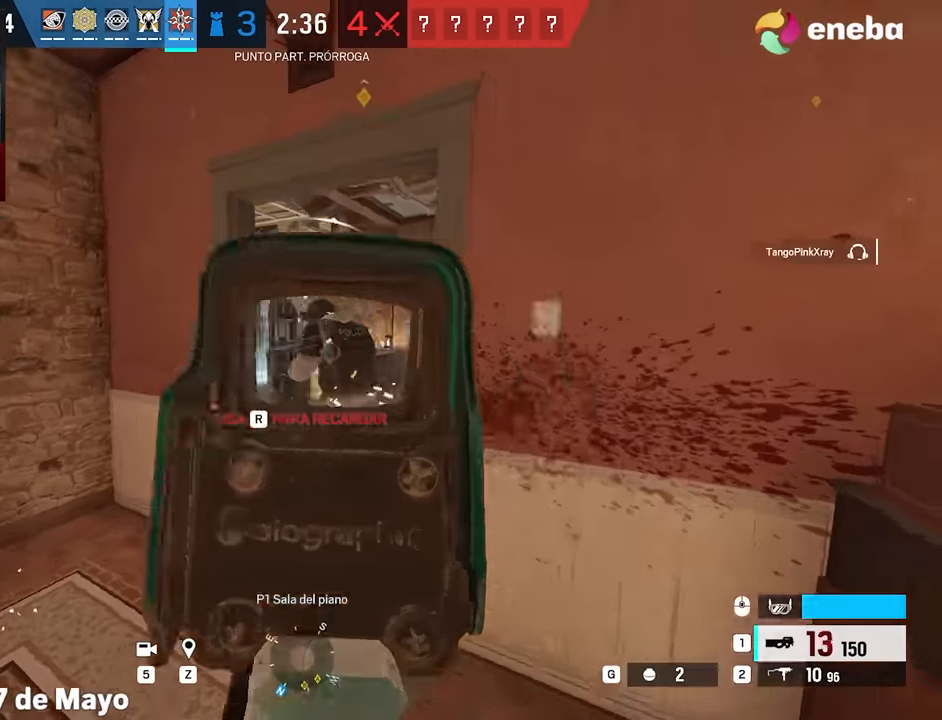
{"keys": ["q"], "mouse": [], "events": [[83, "mouse_left", "up"], [83, "mouse_right", "up"], [117, "shift", "down"], [117, "w", "down"], [167, "d", "up"], [450, "shift", "up"], [500, "q", "down"], [500, "w", "up"]]}
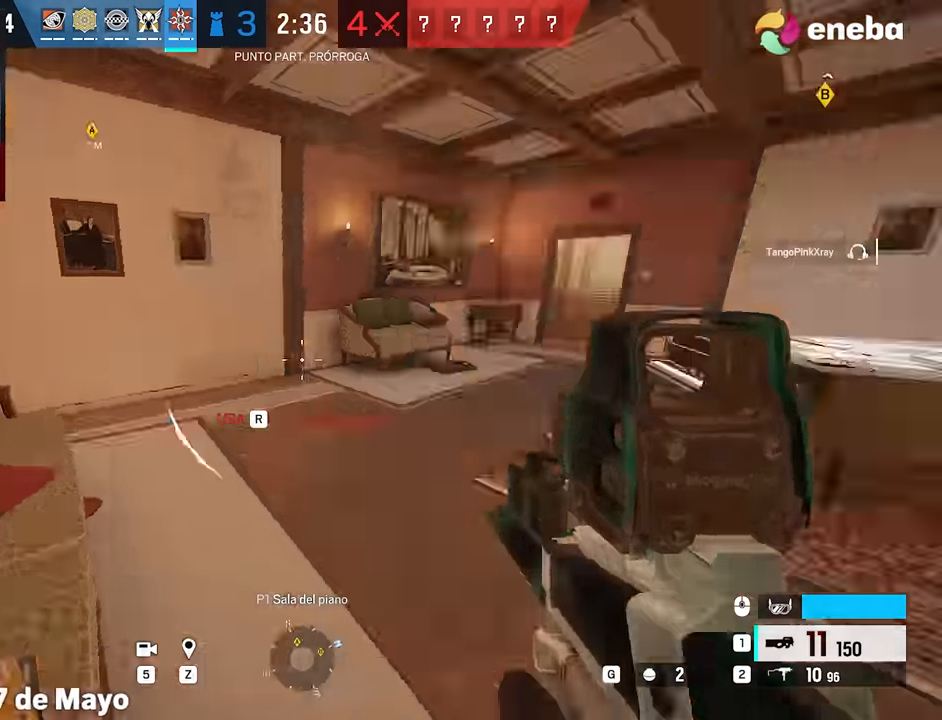
{"keys": ["a", "s"], "mouse": ["right"], "events": [[50, "q", "up"], [100, "a", "down"], [100, "mouse_right", "down"], [133, "s", "down"]]}
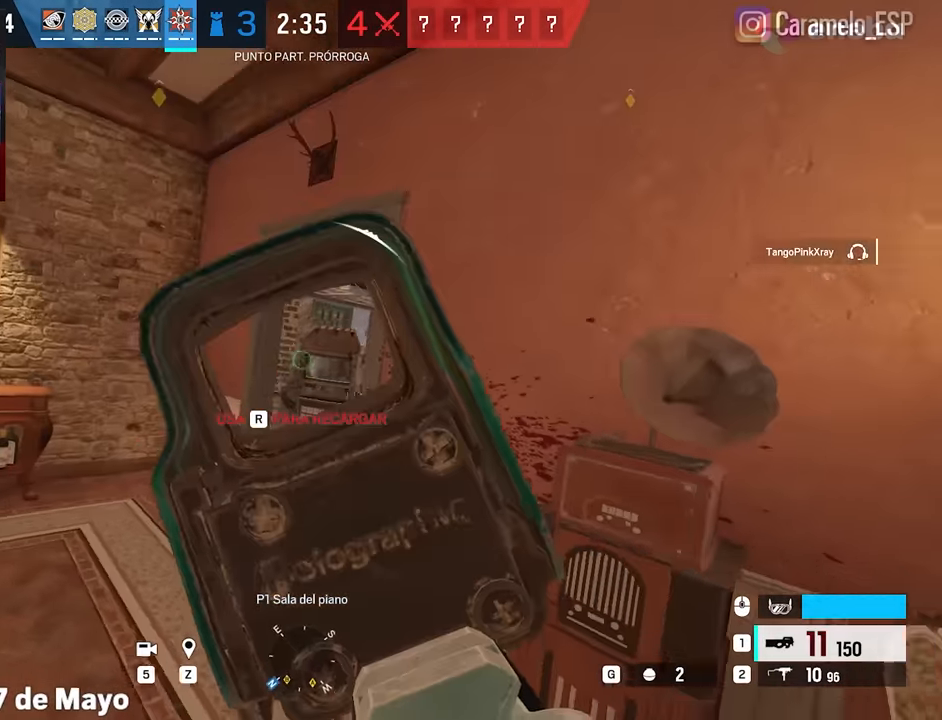
{"keys": ["a", "d", "s"], "mouse": ["left", "right"], "events": [[17, "ctrl", "down"], [117, "a", "up"], [117, "ctrl", "up"], [117, "d", "down"], [117, "mouse_left", "down"], [483, "a", "down"]]}
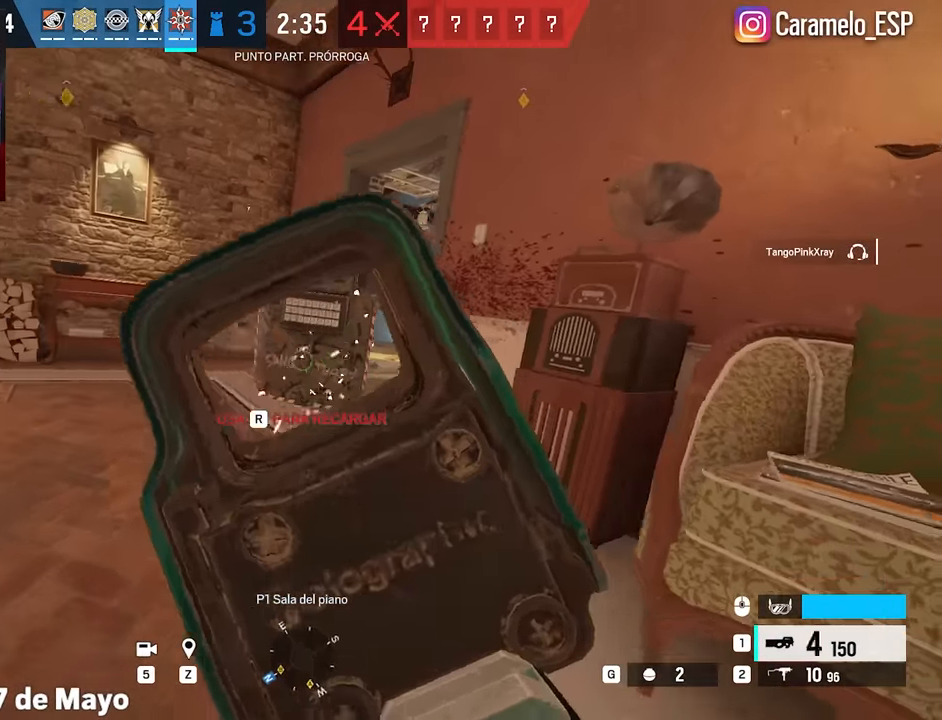
{"keys": ["s"], "mouse": [], "events": [[33, "a", "up"], [33, "mouse_right", "up"], [33, "s", "up"], [83, "a", "down"], [83, "d", "up"], [83, "mouse_left", "up"], [83, "w", "down"], [117, "a", "up"], [117, "shift", "down"], [400, "shift", "up"], [400, "w", "up"], [450, "s", "down"]]}
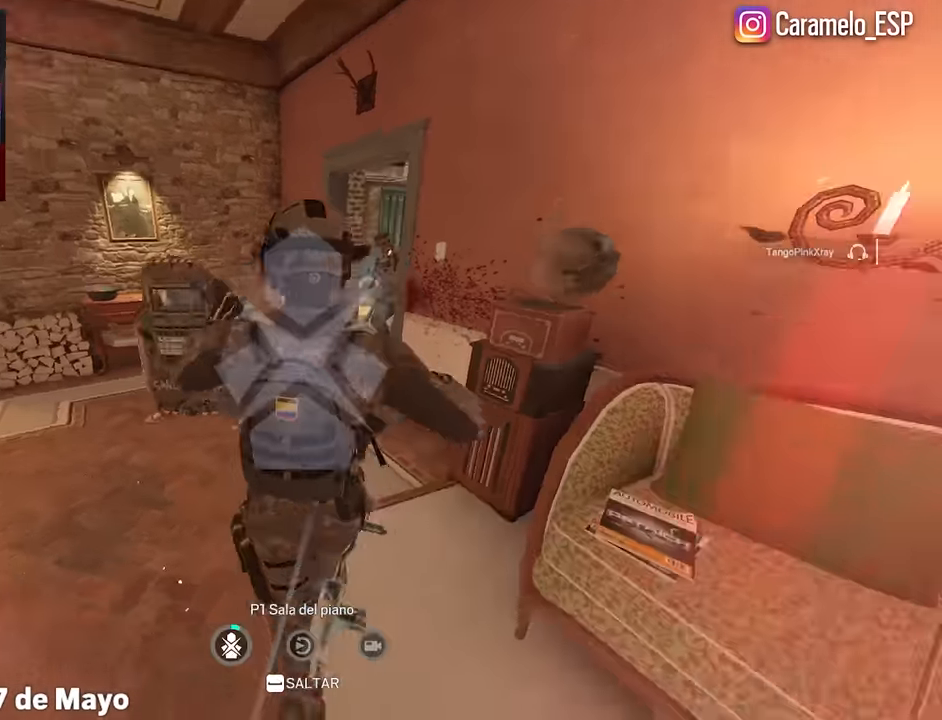
{"keys": [], "mouse": [], "events": [[233, "s", "up"]]}